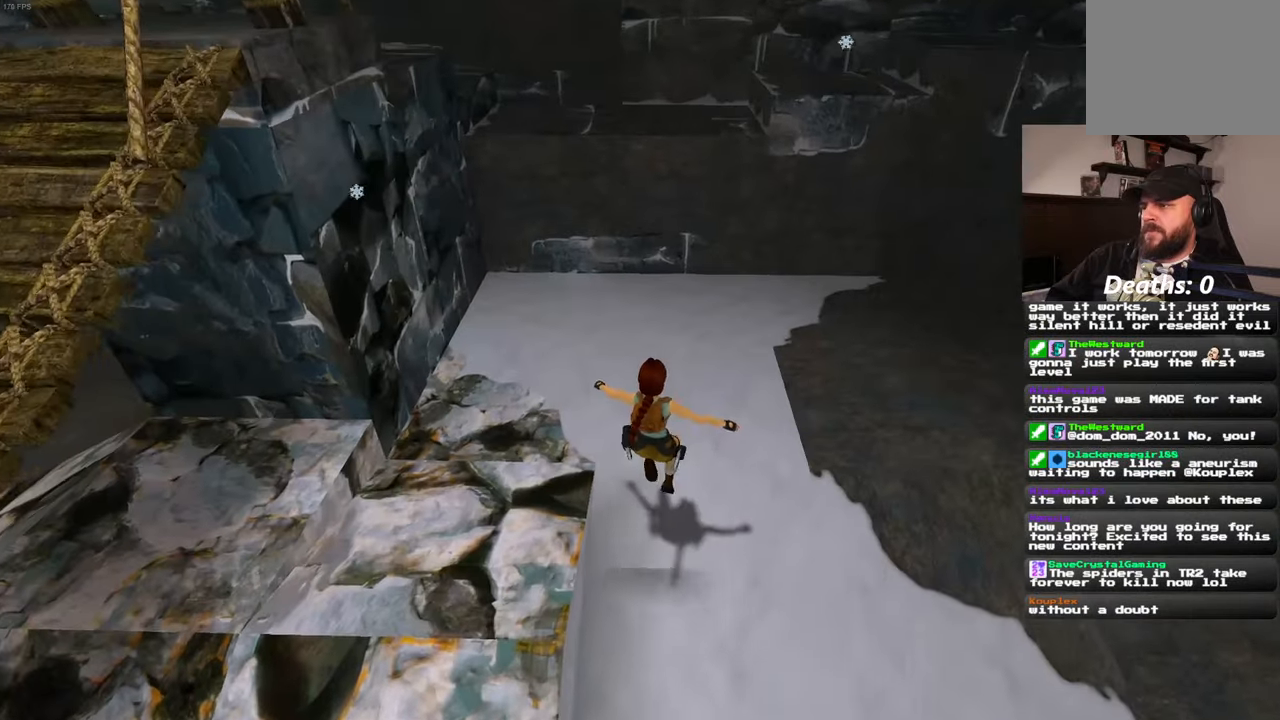
Gameplay with a controller (PlayStation layout); each line is a JSON object with the inputs held at the frame after it (dt_ms = milliseconds from this image to that frame). "events" lists button and stick changes between this image and that frame as [ms after this image, input, new state], when the widget could be followed in between. Not read: HOME L3 R2 R3.
{"dt_ms": 500, "buttons": [], "left_stick": "up", "right_stick": "center", "events": []}
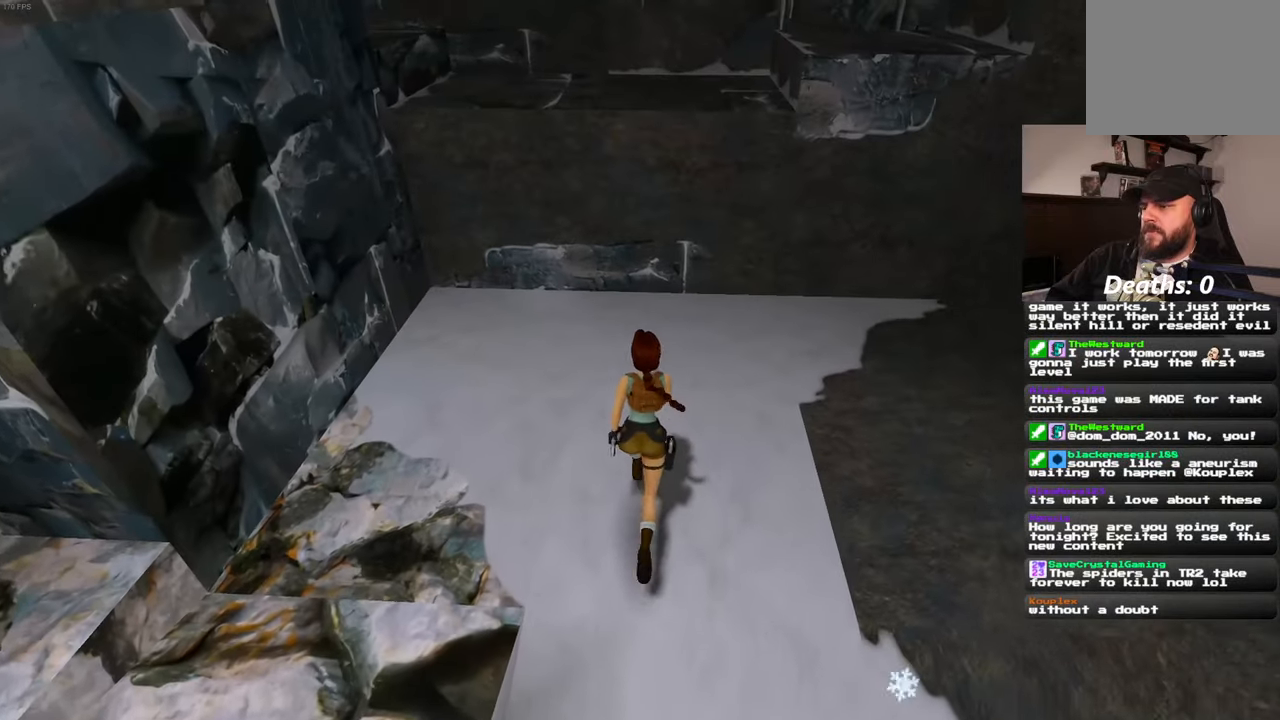
{"dt_ms": 500, "buttons": ["SQUARE"], "left_stick": "up", "right_stick": "center"}
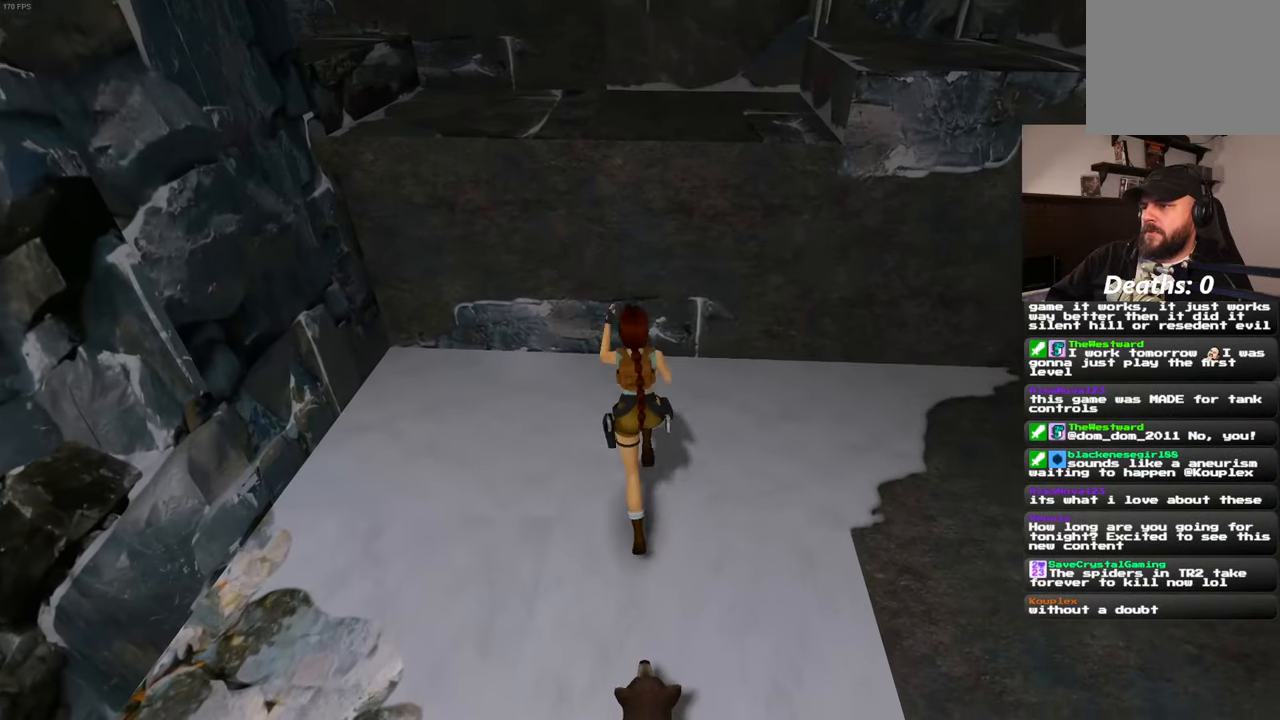
{"dt_ms": 500, "buttons": [], "left_stick": "up-right", "right_stick": "center", "events": [[84, "left_stick", "up-right"], [284, "SQUARE", "up"]]}
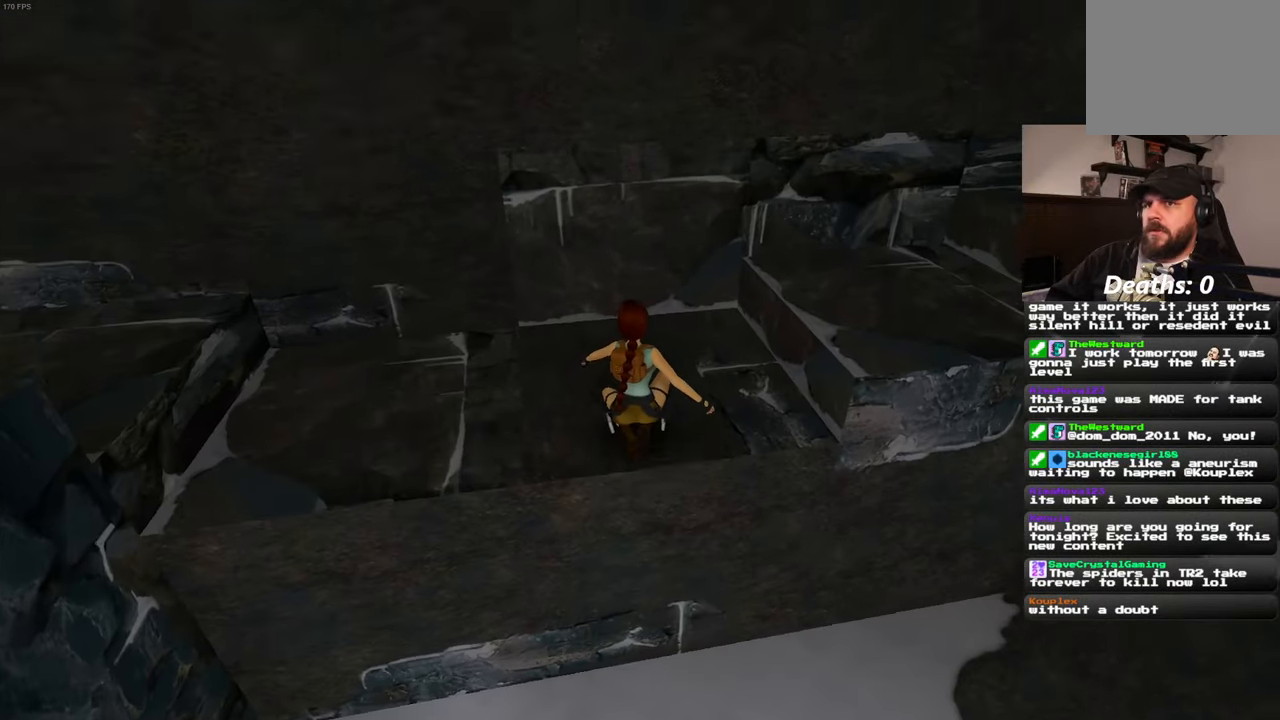
{"dt_ms": 500, "buttons": [], "left_stick": "up-right", "right_stick": "center", "events": []}
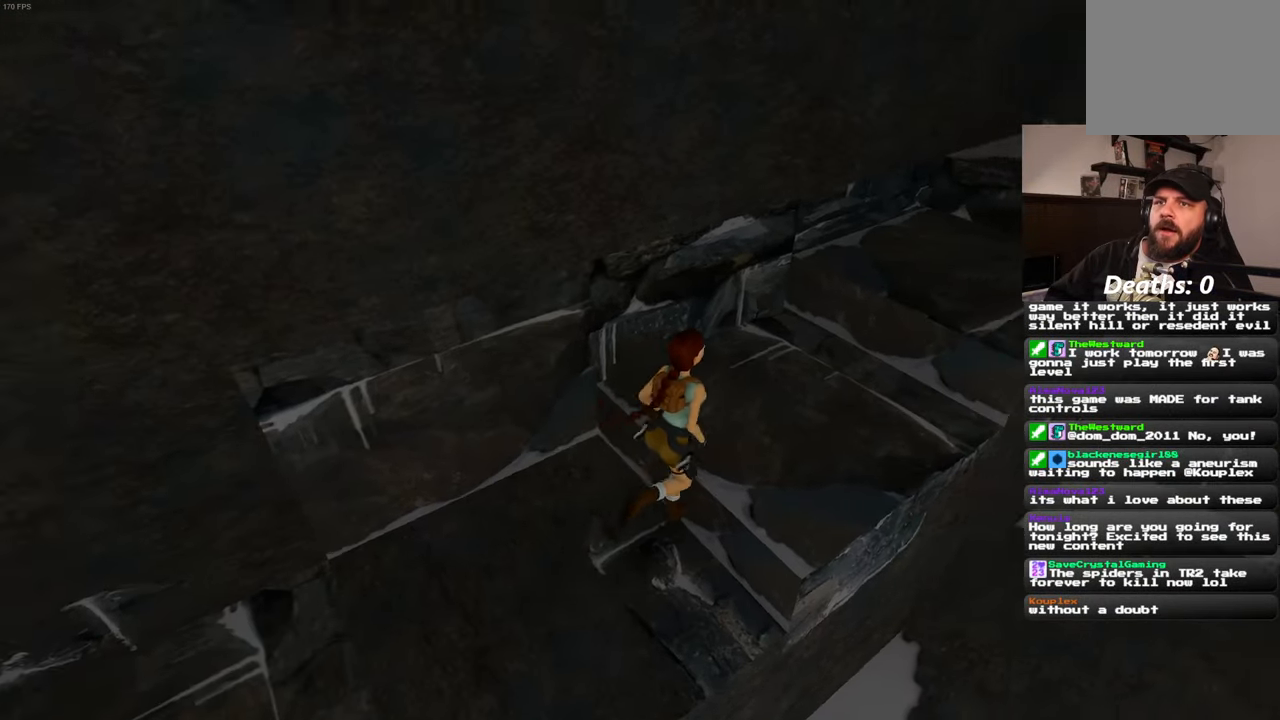
{"dt_ms": 500, "buttons": [], "left_stick": "up-right", "right_stick": "center", "events": []}
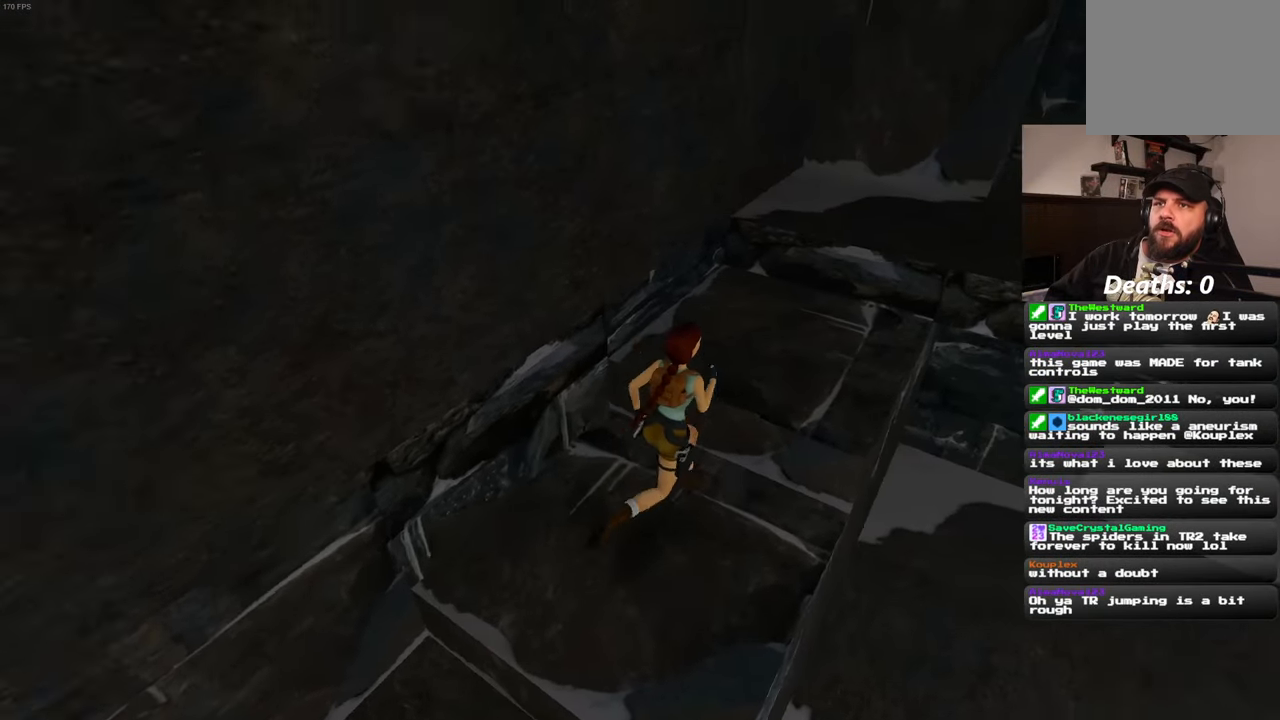
{"dt_ms": 500, "buttons": [], "left_stick": "up", "right_stick": "center", "events": [[384, "left_stick", "up"]]}
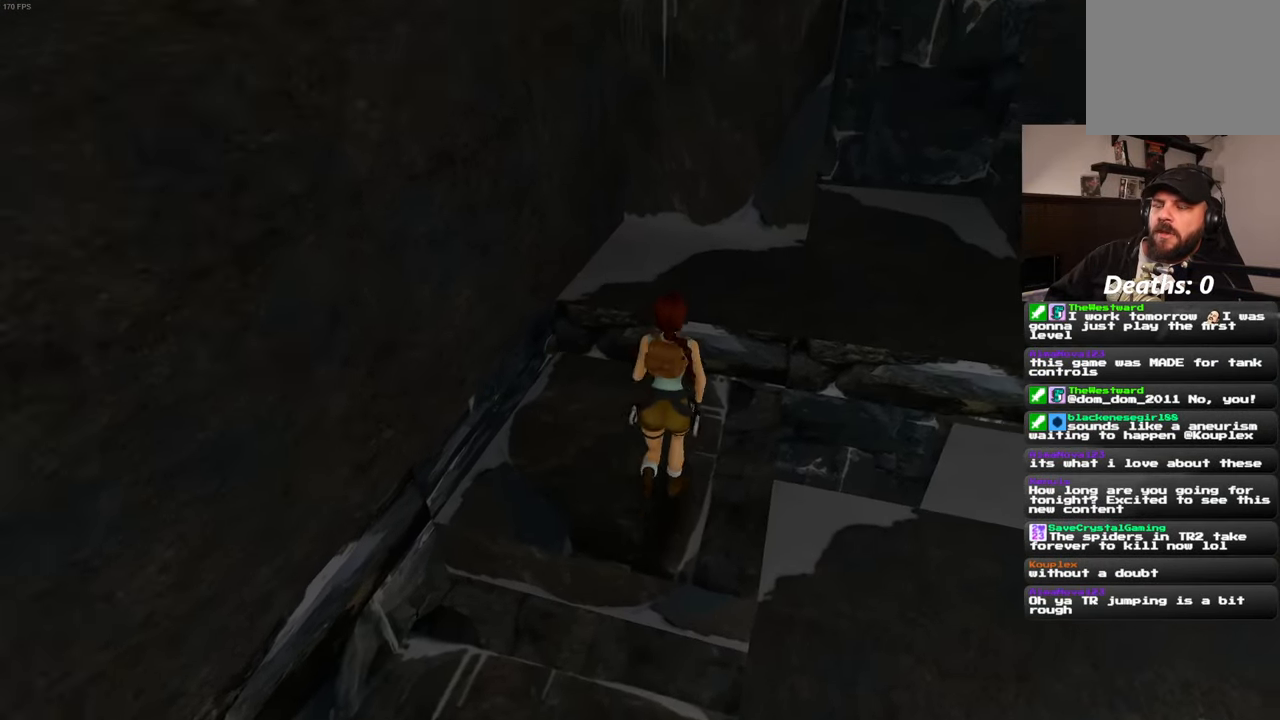
{"dt_ms": 500, "buttons": [], "left_stick": "up-right", "right_stick": "center", "events": [[300, "left_stick", "up-right"]]}
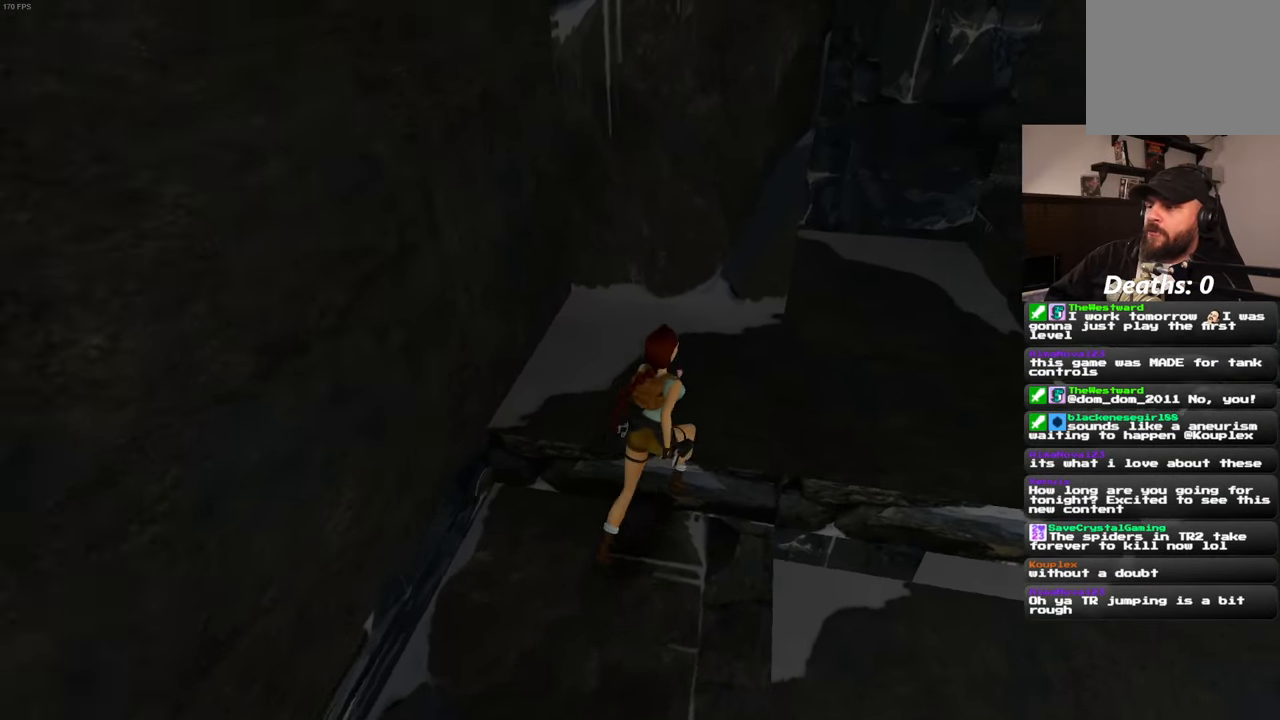
{"dt_ms": 500, "buttons": [], "left_stick": "up-right", "right_stick": "center", "events": []}
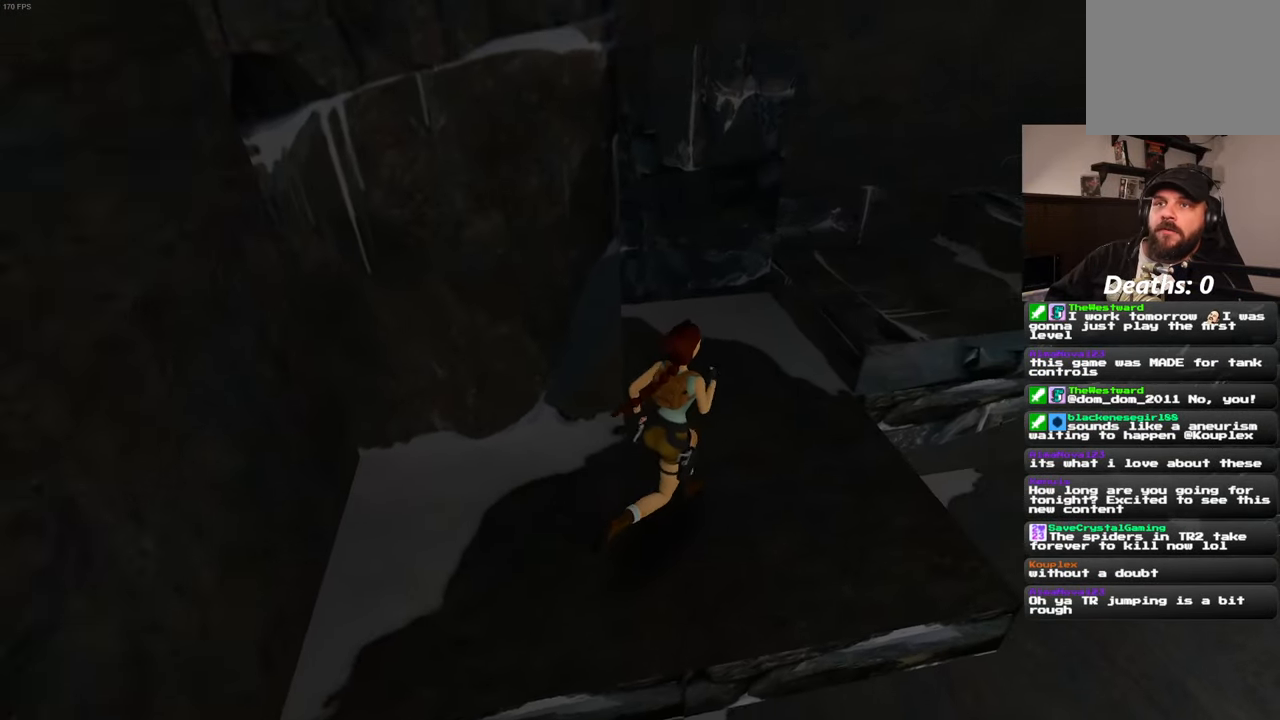
{"dt_ms": 500, "buttons": [], "left_stick": "up-right", "right_stick": "center", "events": []}
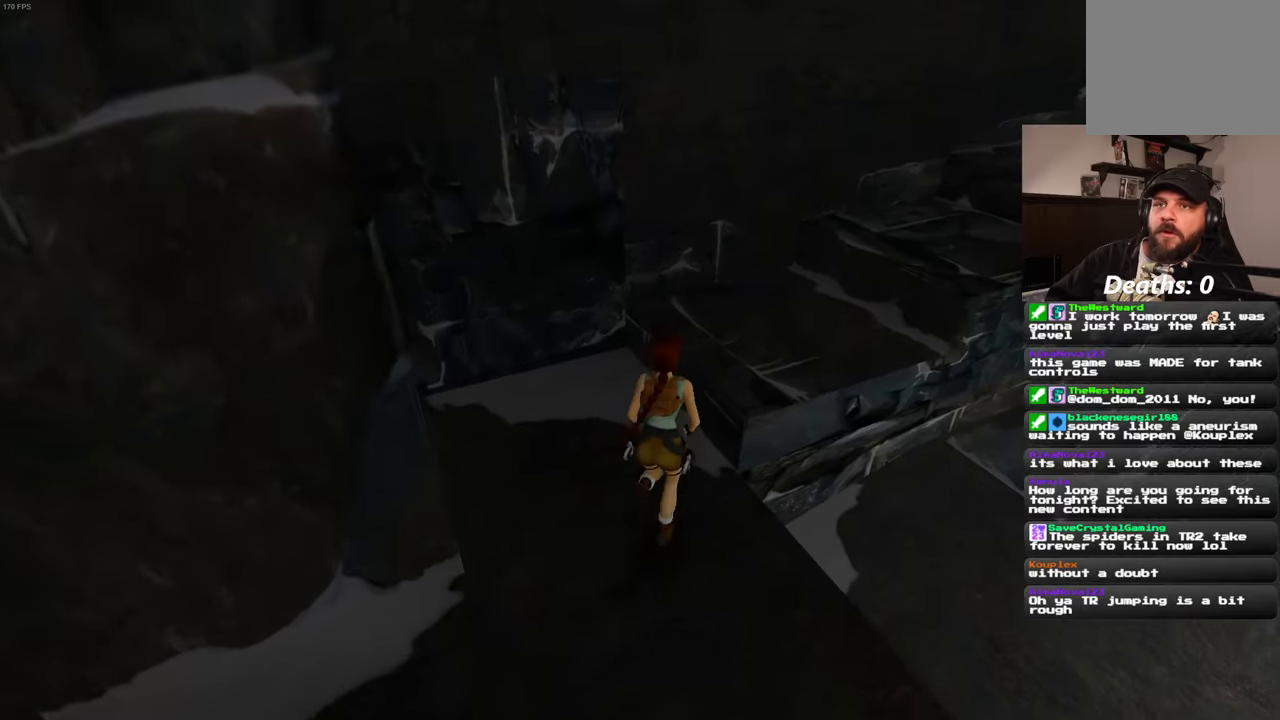
{"dt_ms": 500, "buttons": [], "left_stick": "up-right", "right_stick": "center", "events": []}
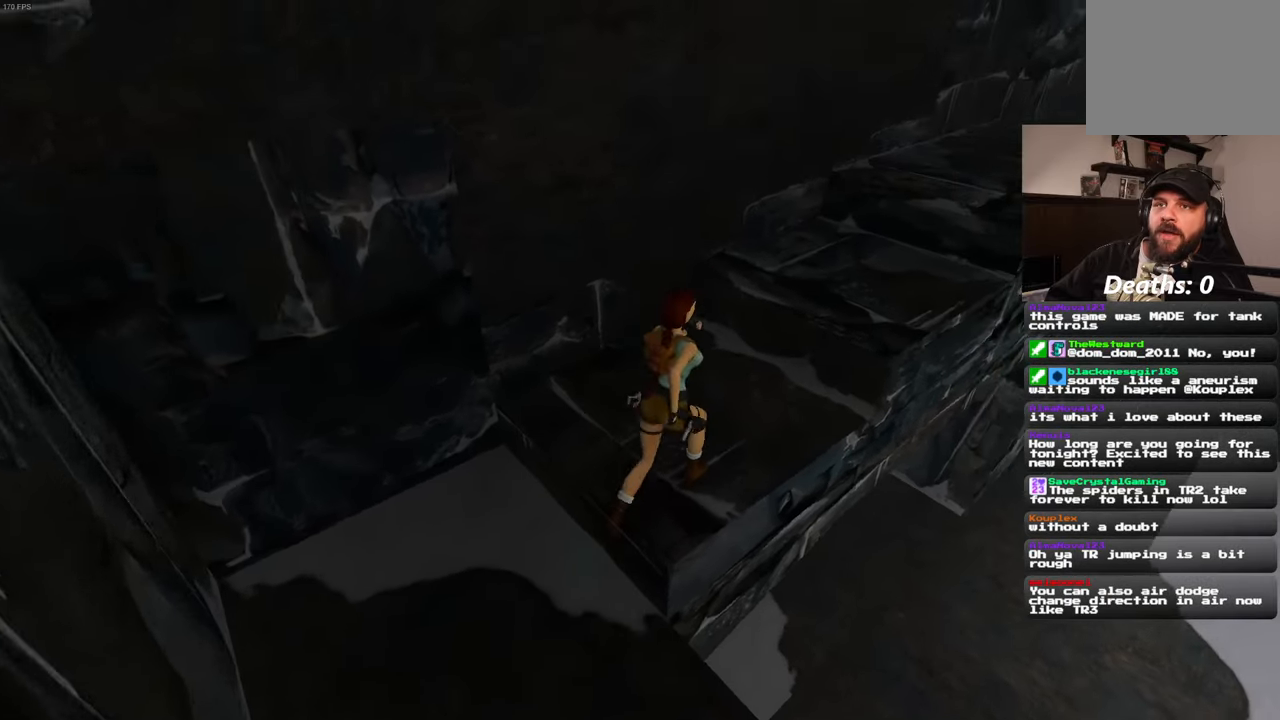
{"dt_ms": 500, "buttons": [], "left_stick": "up", "right_stick": "center", "events": [[333, "left_stick", "up"]]}
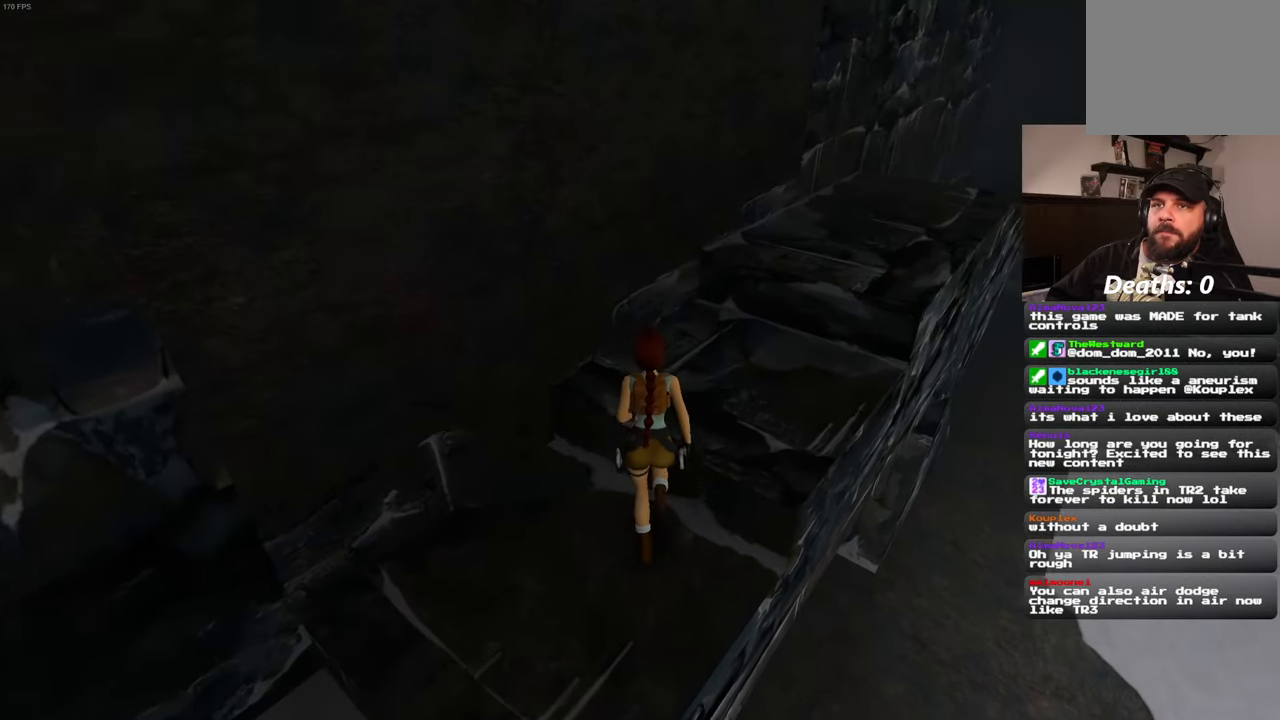
{"dt_ms": 500, "buttons": [], "left_stick": "up-right", "right_stick": "center", "events": [[183, "left_stick", "up-right"]]}
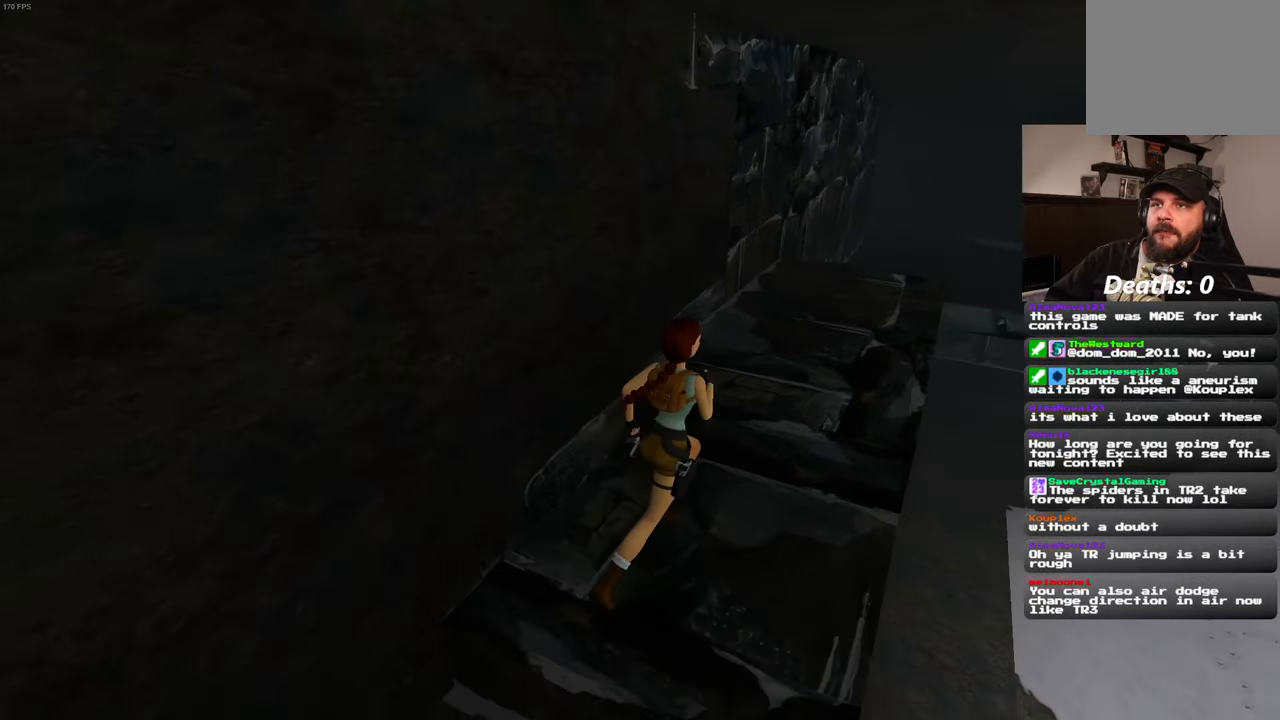
{"dt_ms": 500, "buttons": [], "left_stick": "up", "right_stick": "center", "events": [[316, "left_stick", "up"]]}
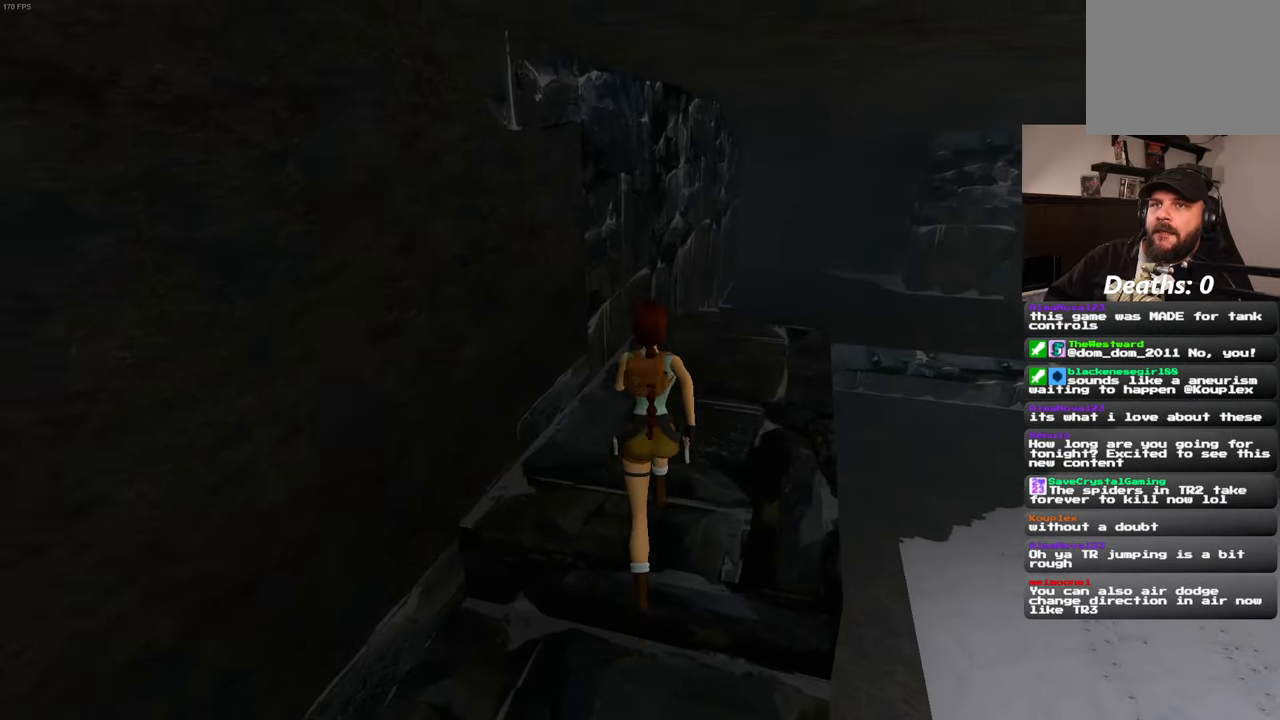
{"dt_ms": 500, "buttons": [], "left_stick": "up", "right_stick": "center", "events": []}
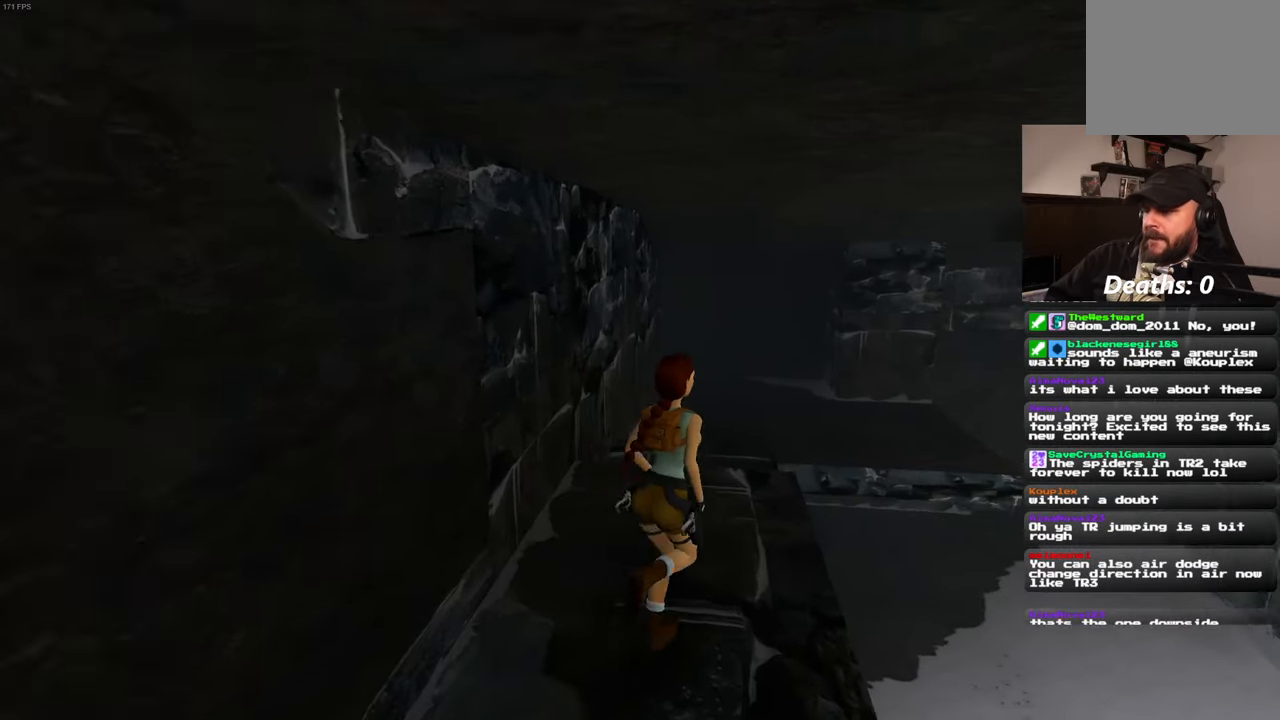
{"dt_ms": 500, "buttons": [], "left_stick": "up", "right_stick": "center", "events": []}
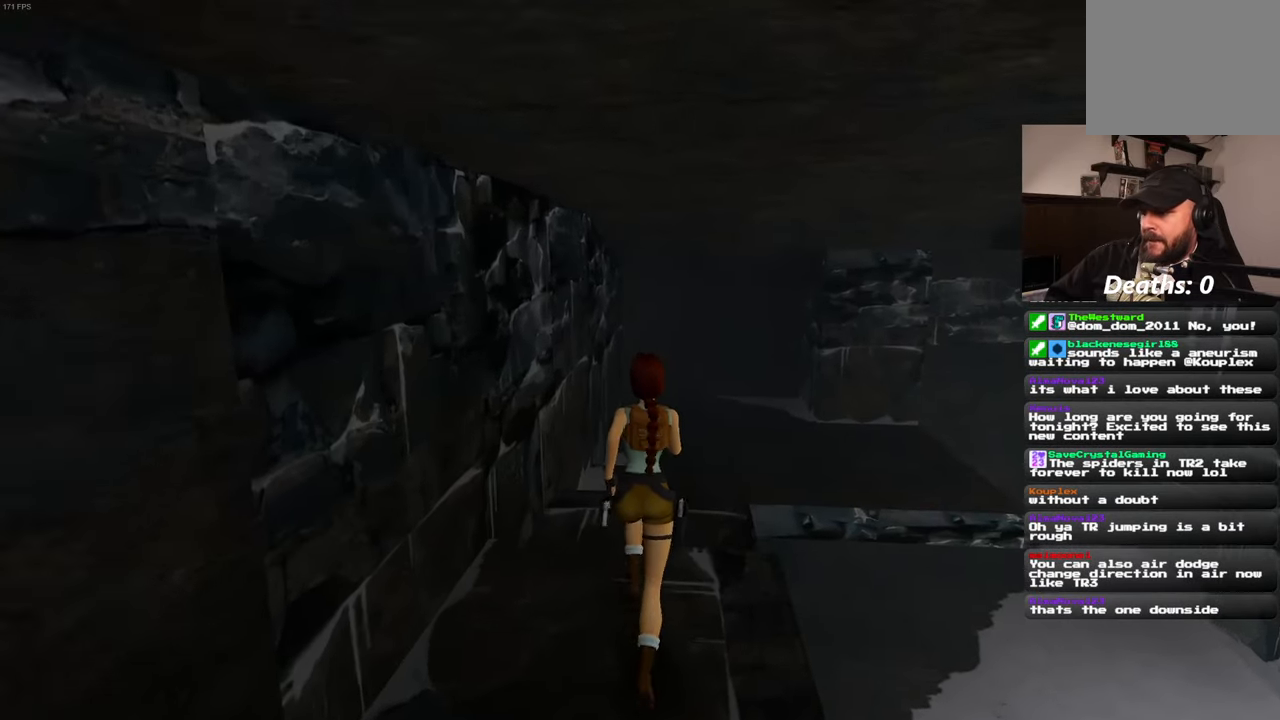
{"dt_ms": 500, "buttons": [], "left_stick": "up", "right_stick": "center", "events": []}
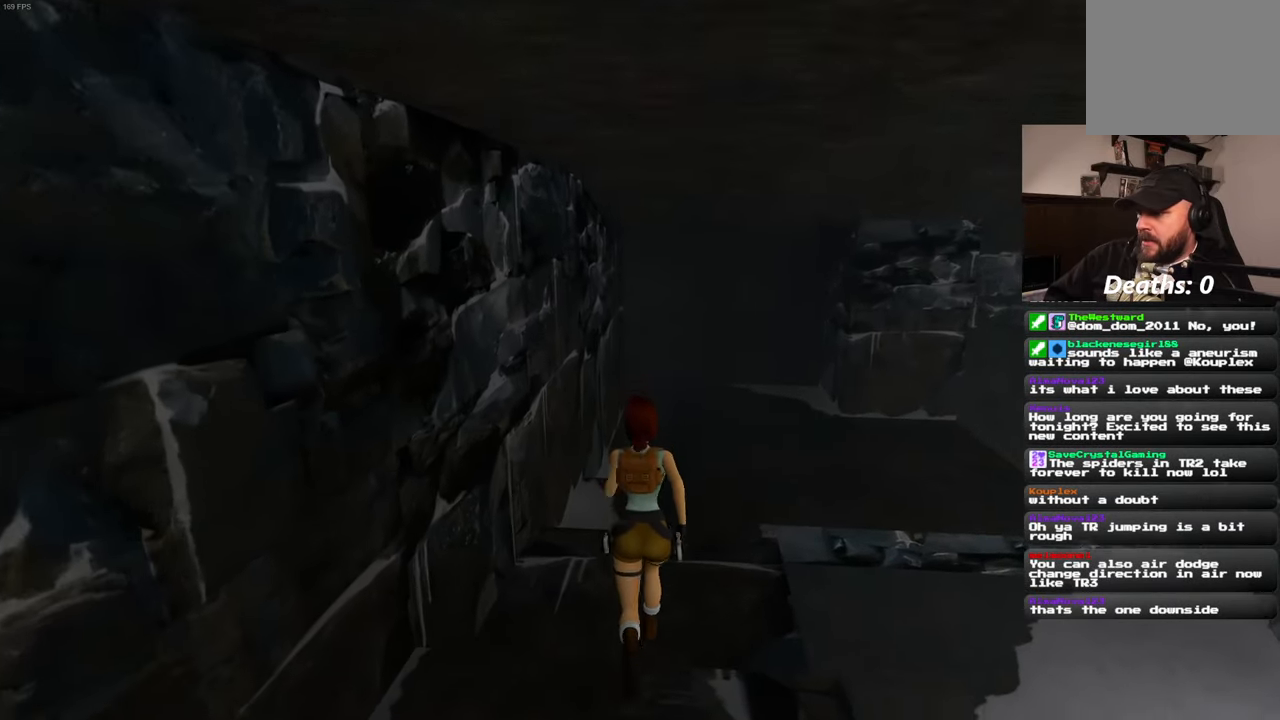
{"dt_ms": 500, "buttons": [], "left_stick": "up", "right_stick": "right", "events": [[316, "right_stick", "right"]]}
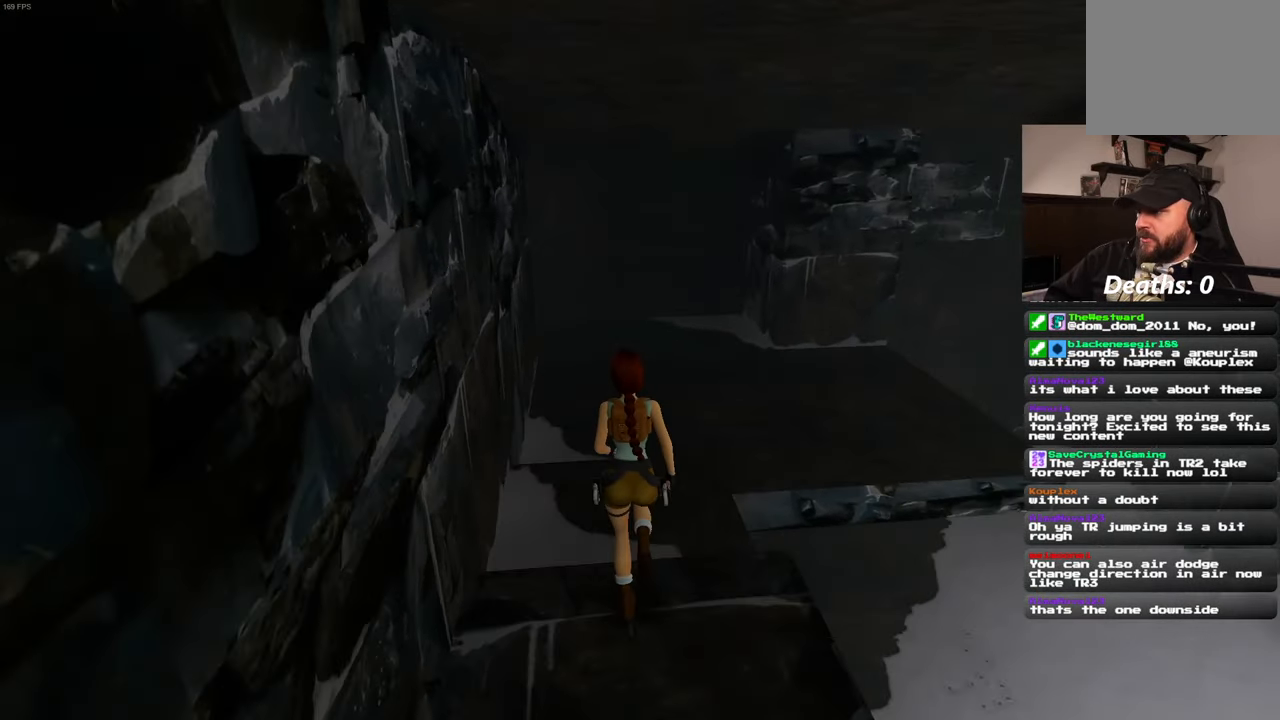
{"dt_ms": 500, "buttons": [], "left_stick": "up", "right_stick": "center", "events": [[200, "right_stick", "center"]]}
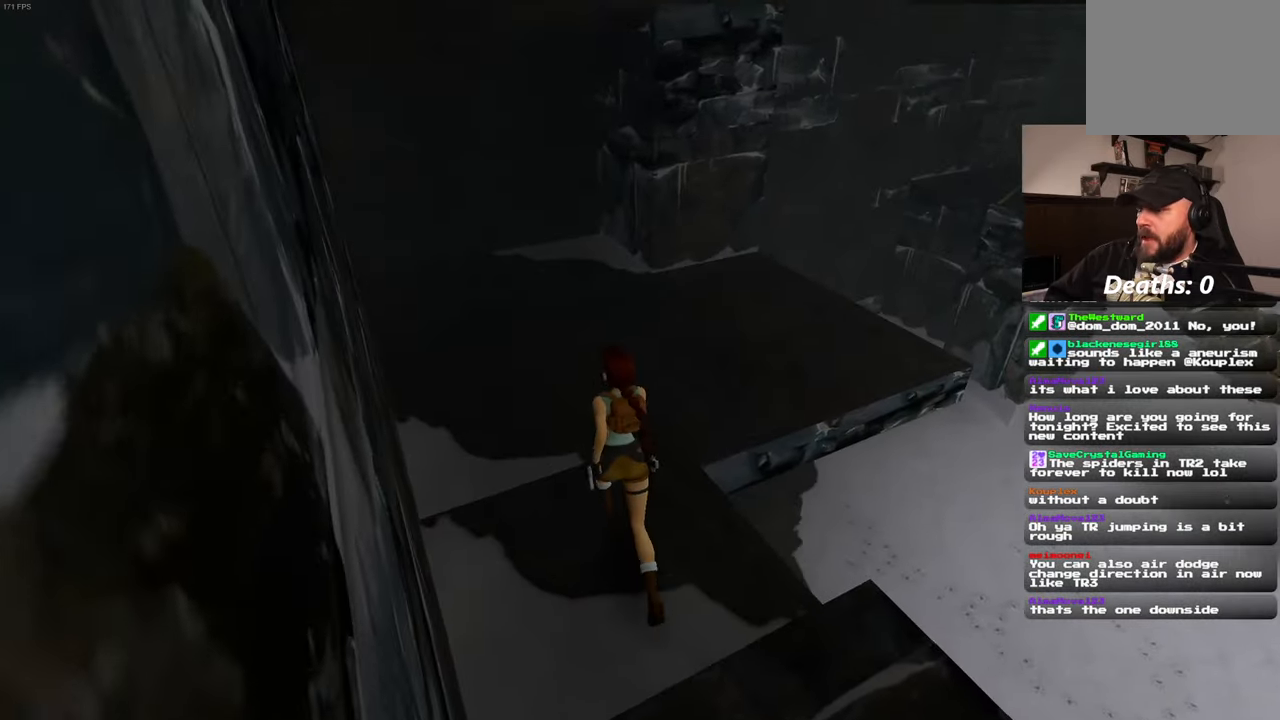
{"dt_ms": 500, "buttons": [], "left_stick": "up-left", "right_stick": "center", "events": [[33, "right_stick", "right"], [83, "left_stick", "up-left"], [417, "right_stick", "center"]]}
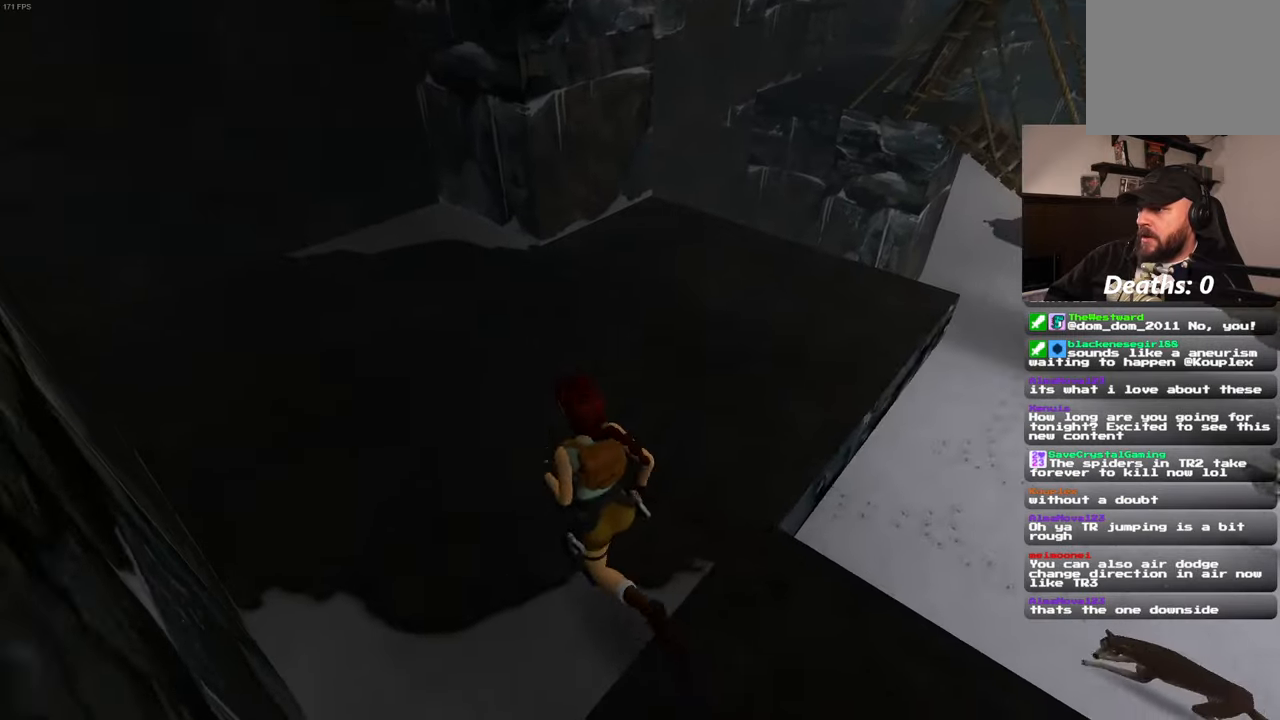
{"dt_ms": 500, "buttons": [], "left_stick": "up-left", "right_stick": "center", "events": [[117, "left_stick", "up"], [183, "right_stick", "down-right"], [250, "right_stick", "right"], [317, "left_stick", "up-left"], [367, "right_stick", "center"]]}
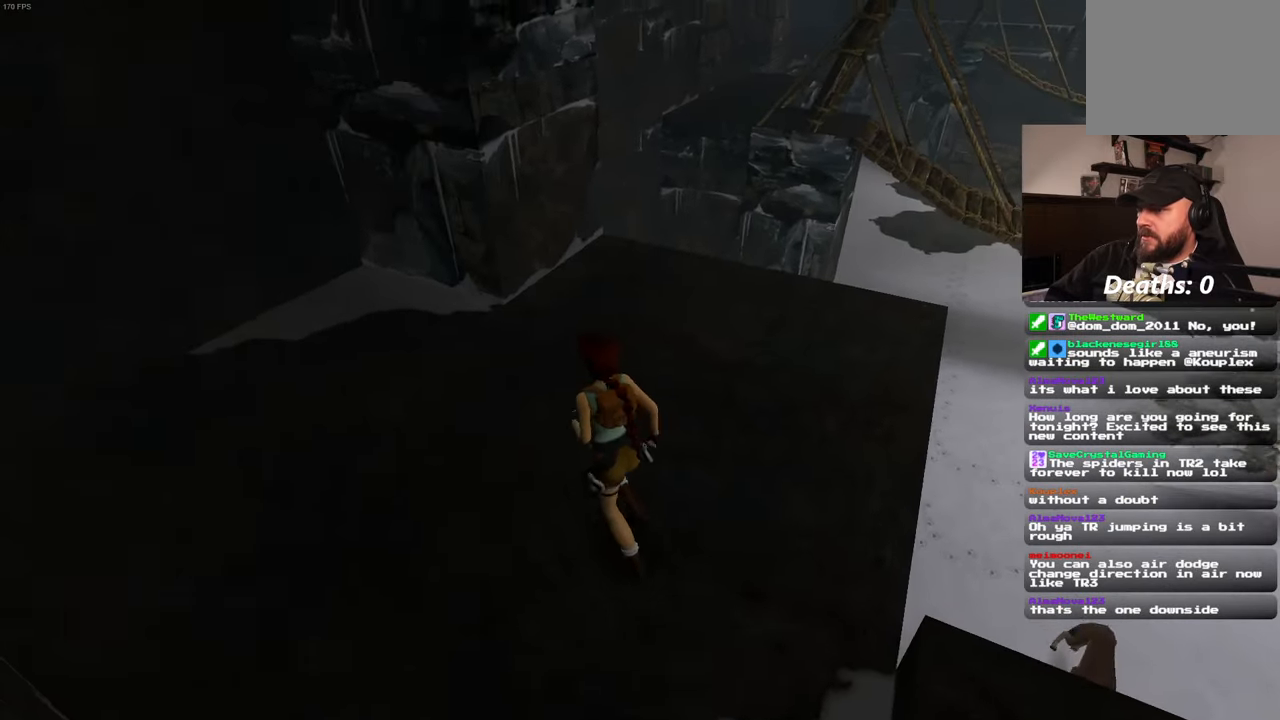
{"dt_ms": 500, "buttons": [], "left_stick": "up", "right_stick": "center", "events": [[133, "left_stick", "up"], [217, "START", "down"], [233, "right_stick", "right"], [300, "START", "up"], [367, "right_stick", "center"]]}
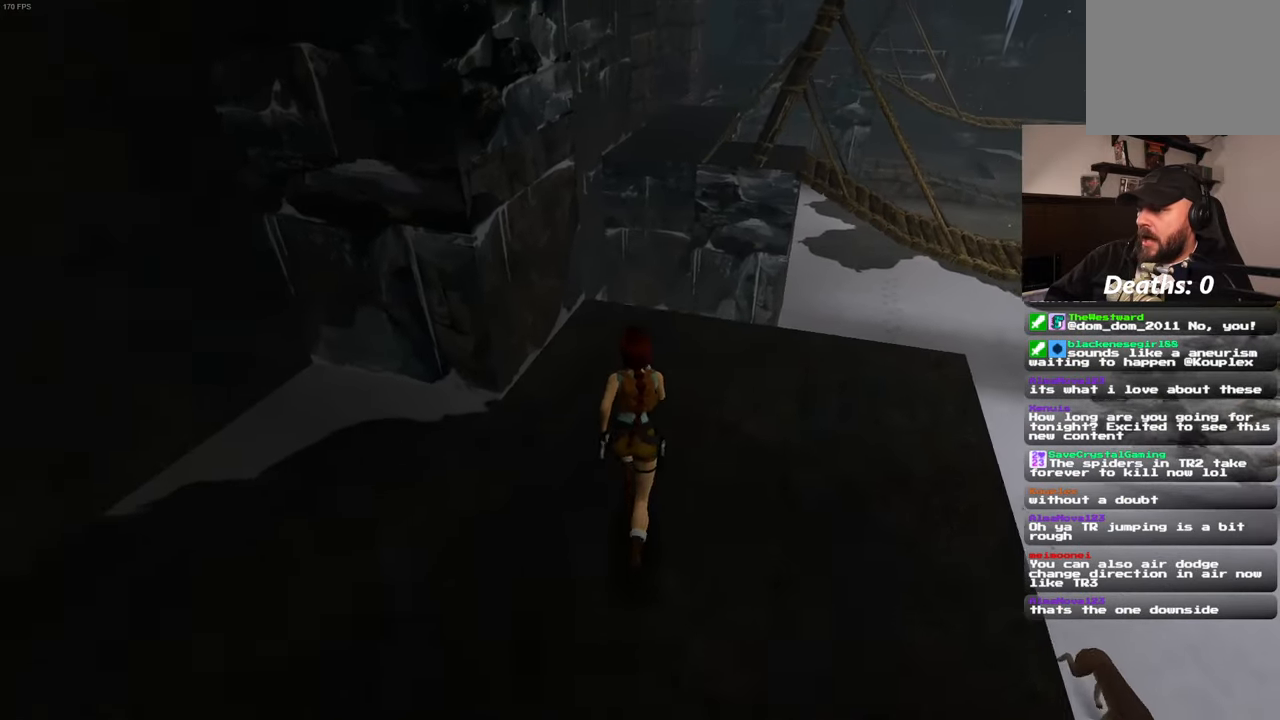
{"dt_ms": 500, "buttons": [], "left_stick": "up", "right_stick": "center", "events": []}
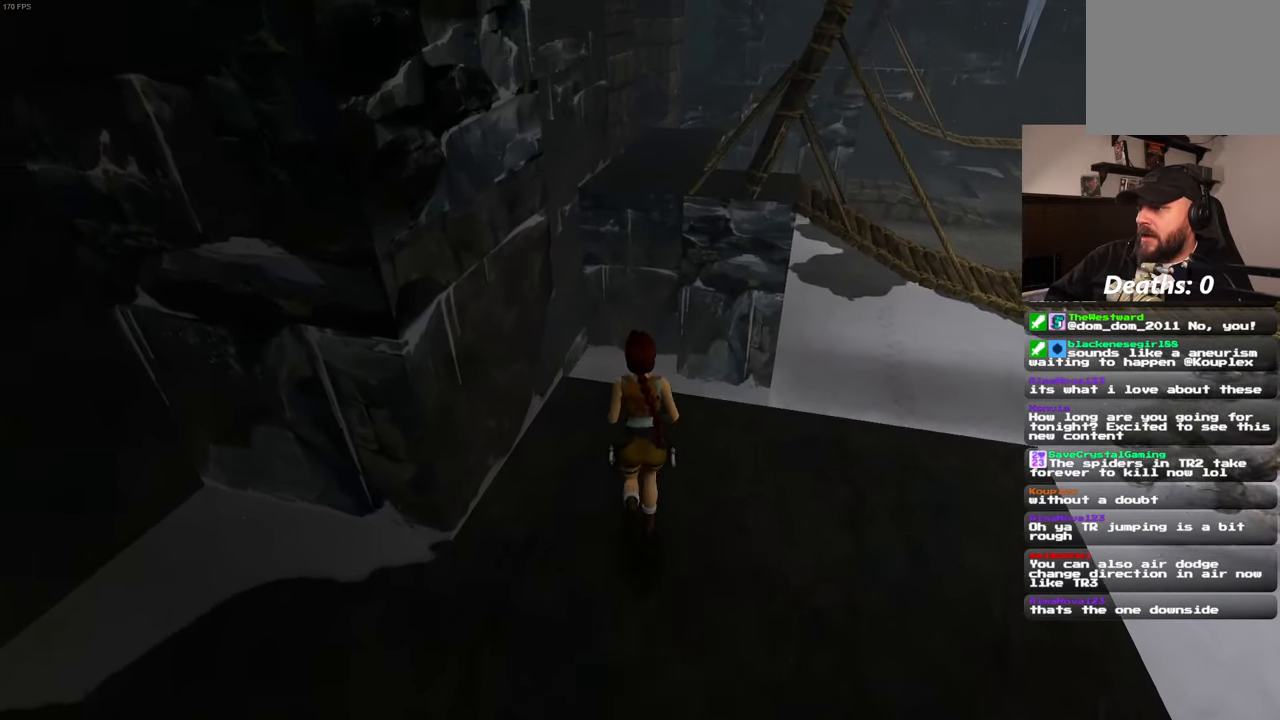
{"dt_ms": 500, "buttons": [], "left_stick": "up", "right_stick": "center", "events": []}
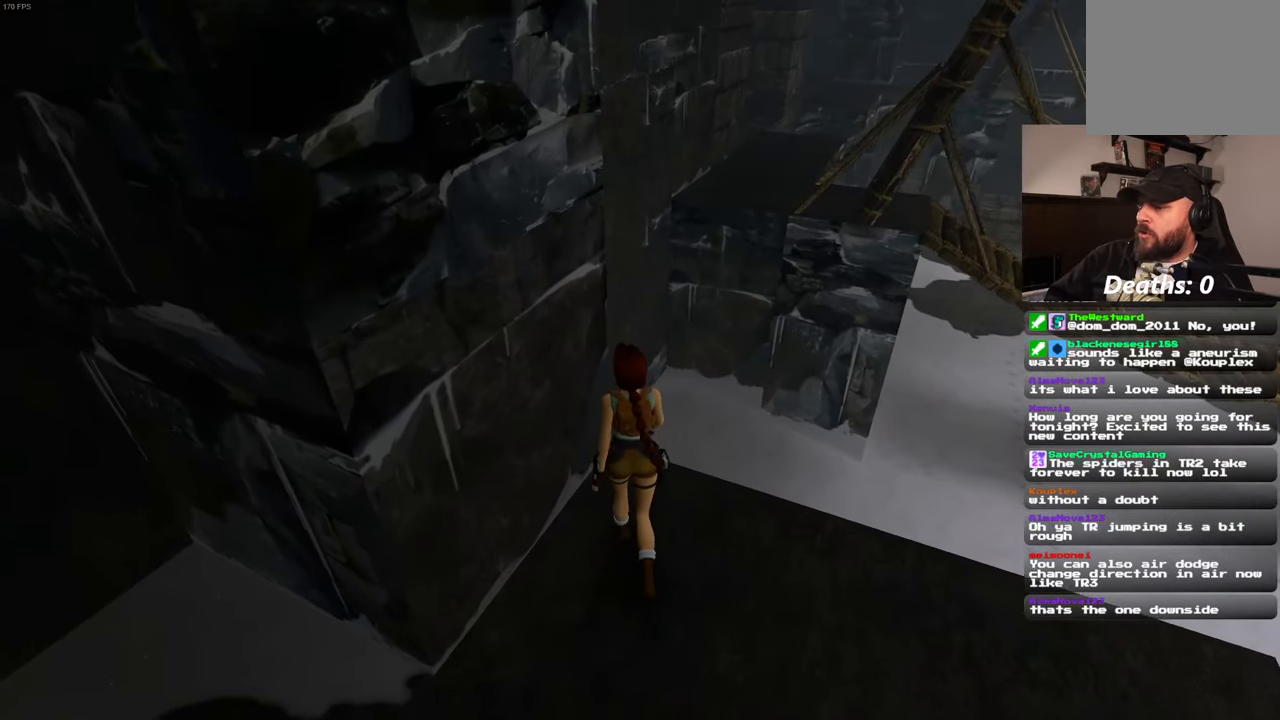
{"dt_ms": 500, "buttons": [], "left_stick": "up", "right_stick": "center", "events": [[67, "left_stick", "up-right"], [483, "left_stick", "up"]]}
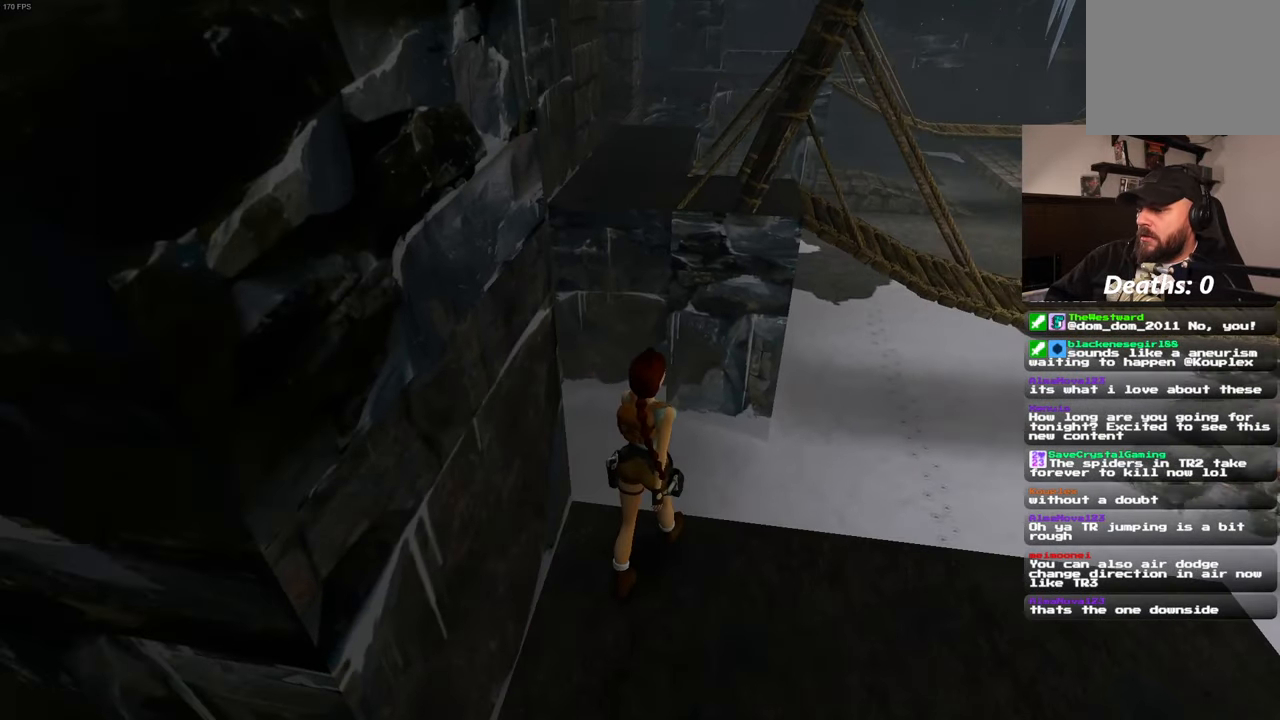
{"dt_ms": 500, "buttons": ["L2"], "left_stick": "up", "right_stick": "center"}
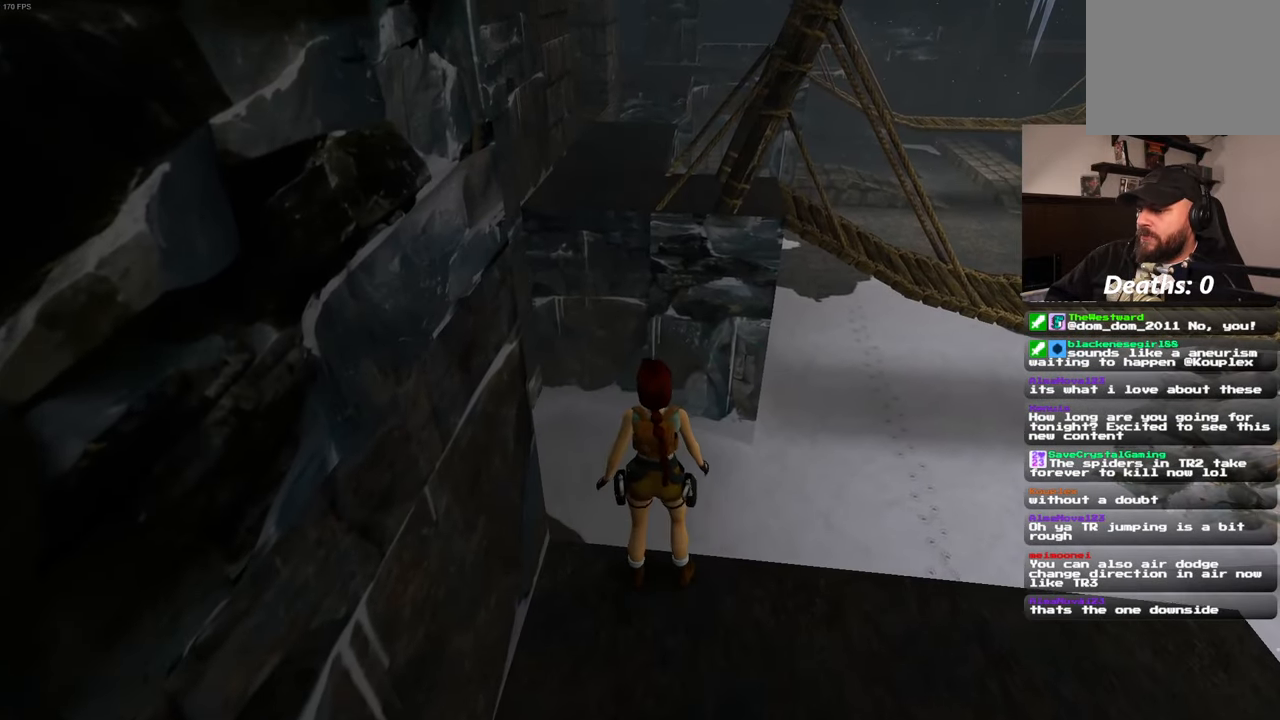
{"dt_ms": 1000, "buttons": [], "left_stick": "center", "right_stick": "center"}
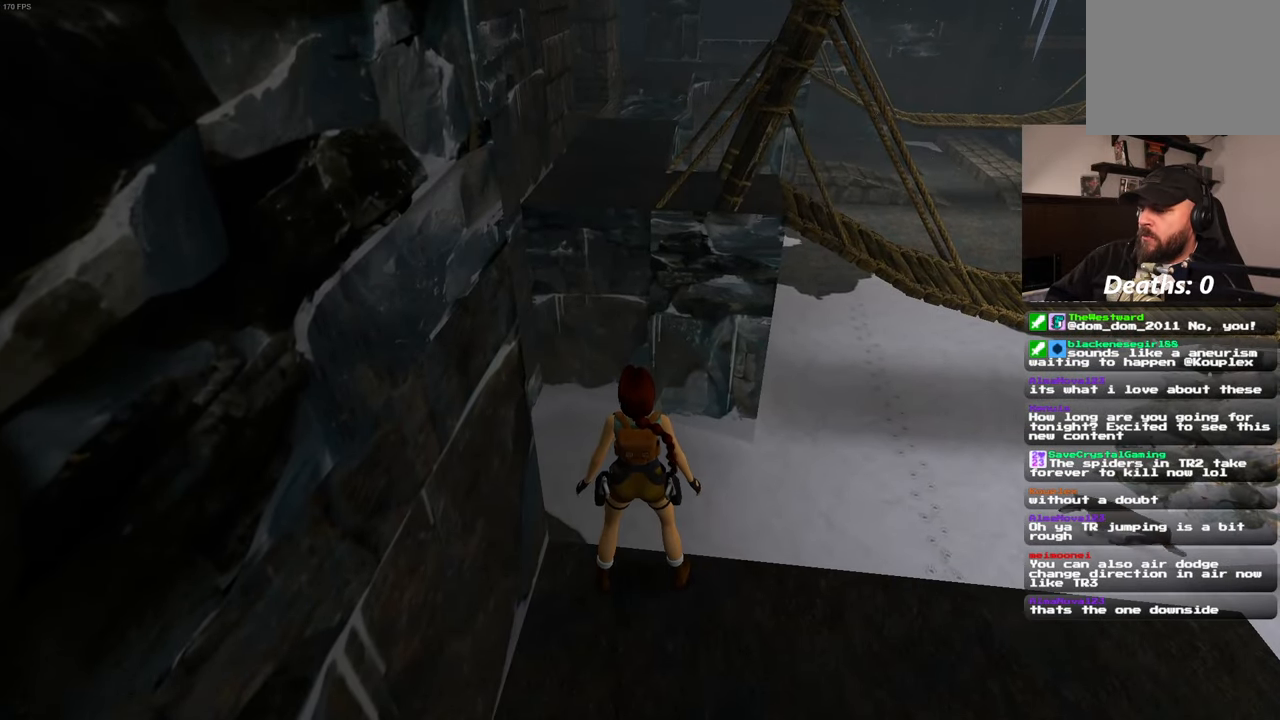
{"dt_ms": 500, "buttons": [], "left_stick": "down", "right_stick": "center", "events": [[350, "L2", "down"], [350, "left_stick", "down-right"], [417, "L2", "up"], [417, "left_stick", "down"]]}
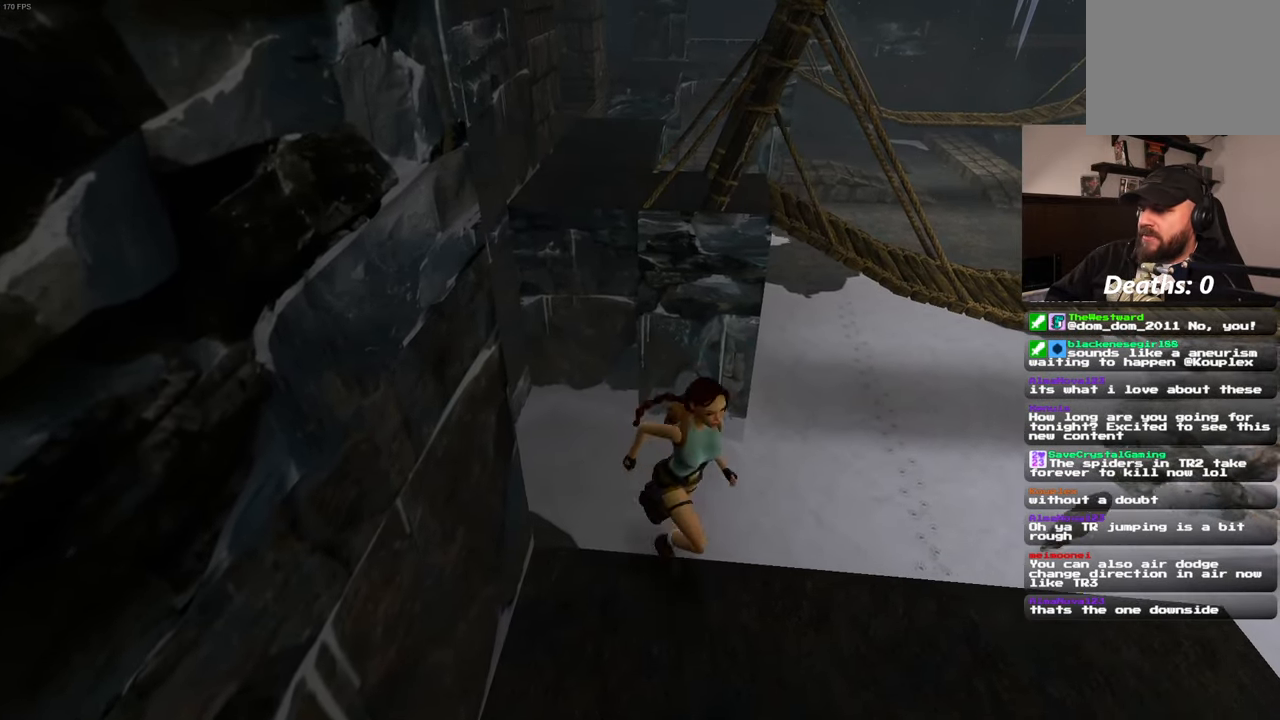
{"dt_ms": 500, "buttons": [], "left_stick": "down", "right_stick": "center", "events": []}